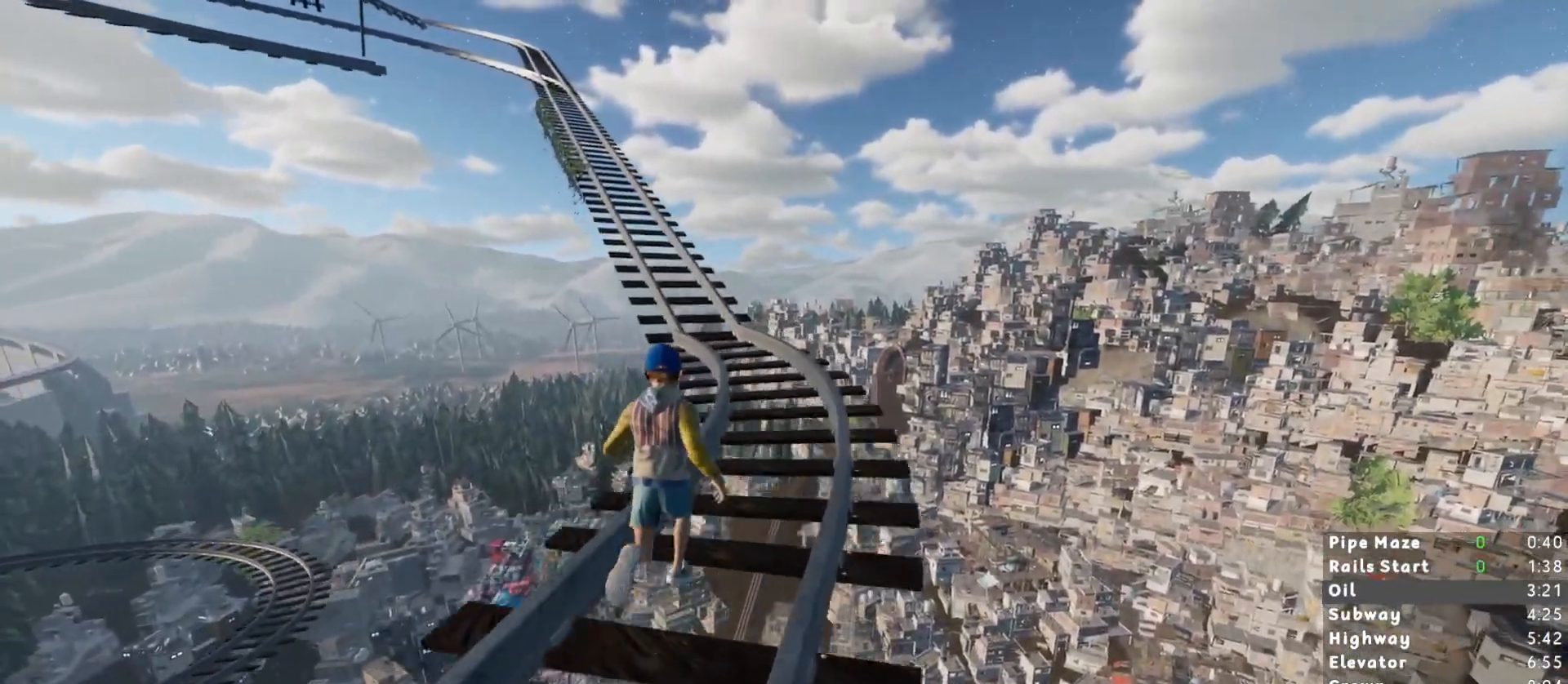
Gameplay with keyboard and mouse; each line is a JSON object with the keys and mouse buttons held at the frame after it. "events" lists presses ("down") and releases ("up") of "1", "2", "3", "a", "c", "ctrl", "d", "e", "escape", "r", "s", "shift", "space", "t", "w", "mouse_left", "mouse_wheel", "mouse_right", "mouse_mb4" and "mouse_mb5" between this image and that frame as [ms after this image, input, new state], when the widget could be followed in between. "mouse_left", "mouse_wheel", "mouse_right", "mouse_mb4", "mouse_mb5" = the "left", "wheel", "right", "mb4", "mb5" buttons of the "mouse" list. No other keys are recorded. "wheel" means that the mouse wheel is clicked or scrolled. Mouse movement is not recorded.
{"keys": ["shift", "w"], "mouse": [], "events": []}
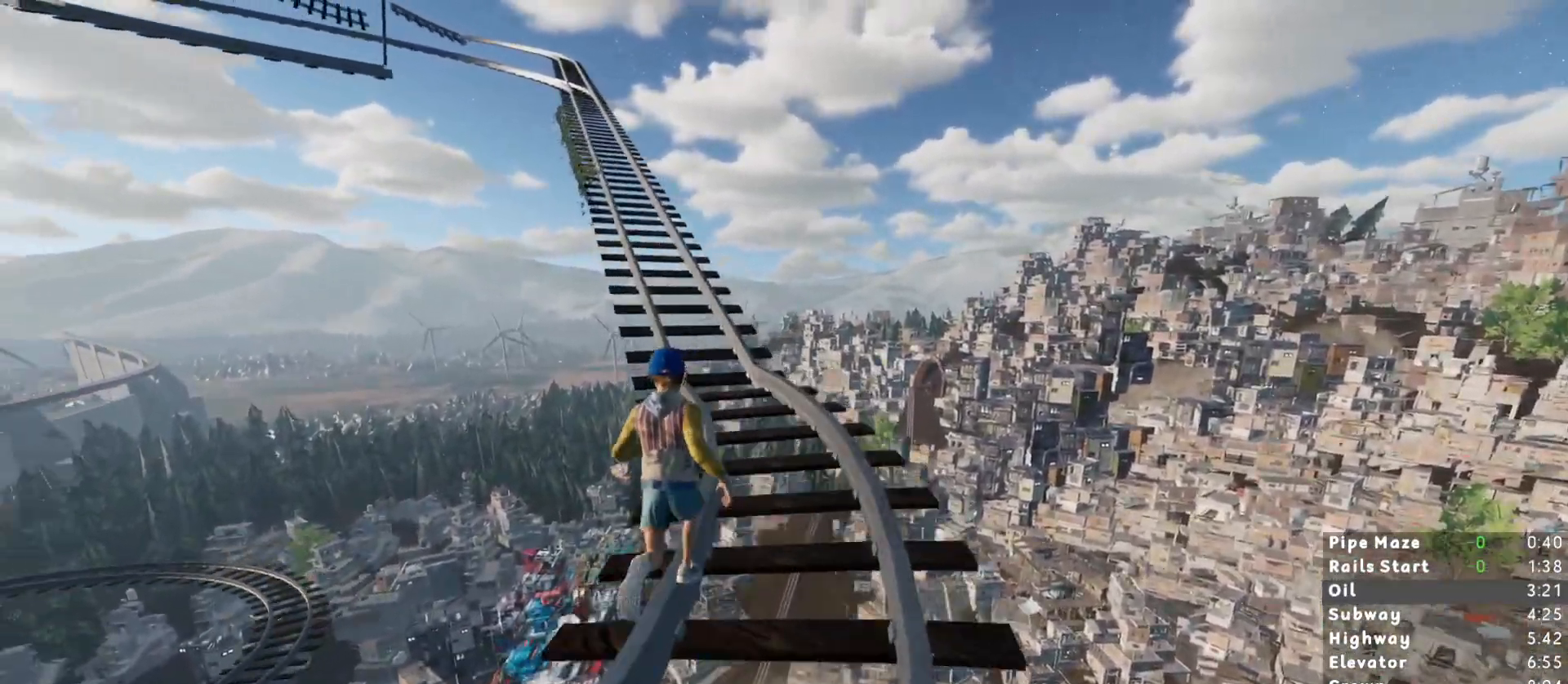
{"keys": ["shift", "w"], "mouse": [], "events": []}
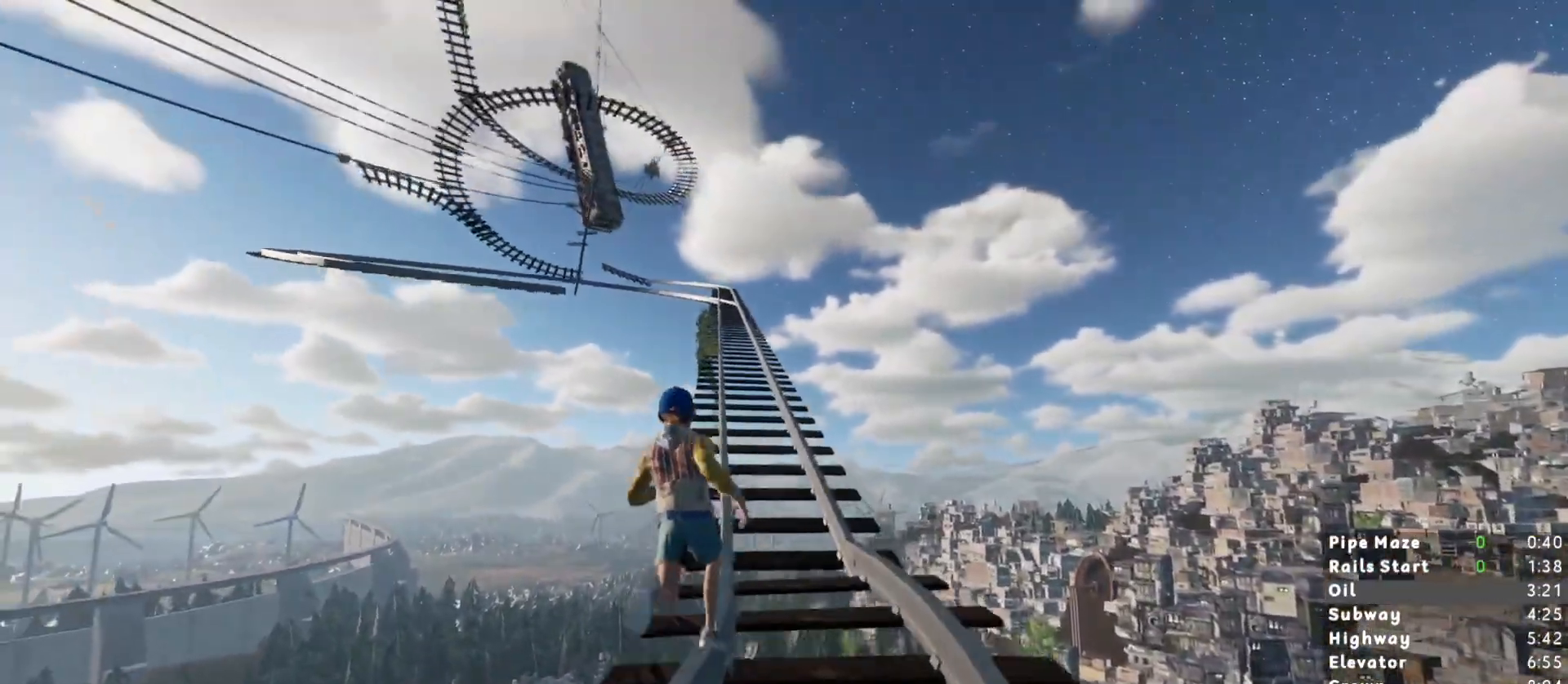
{"keys": ["shift", "w"], "mouse": [], "events": []}
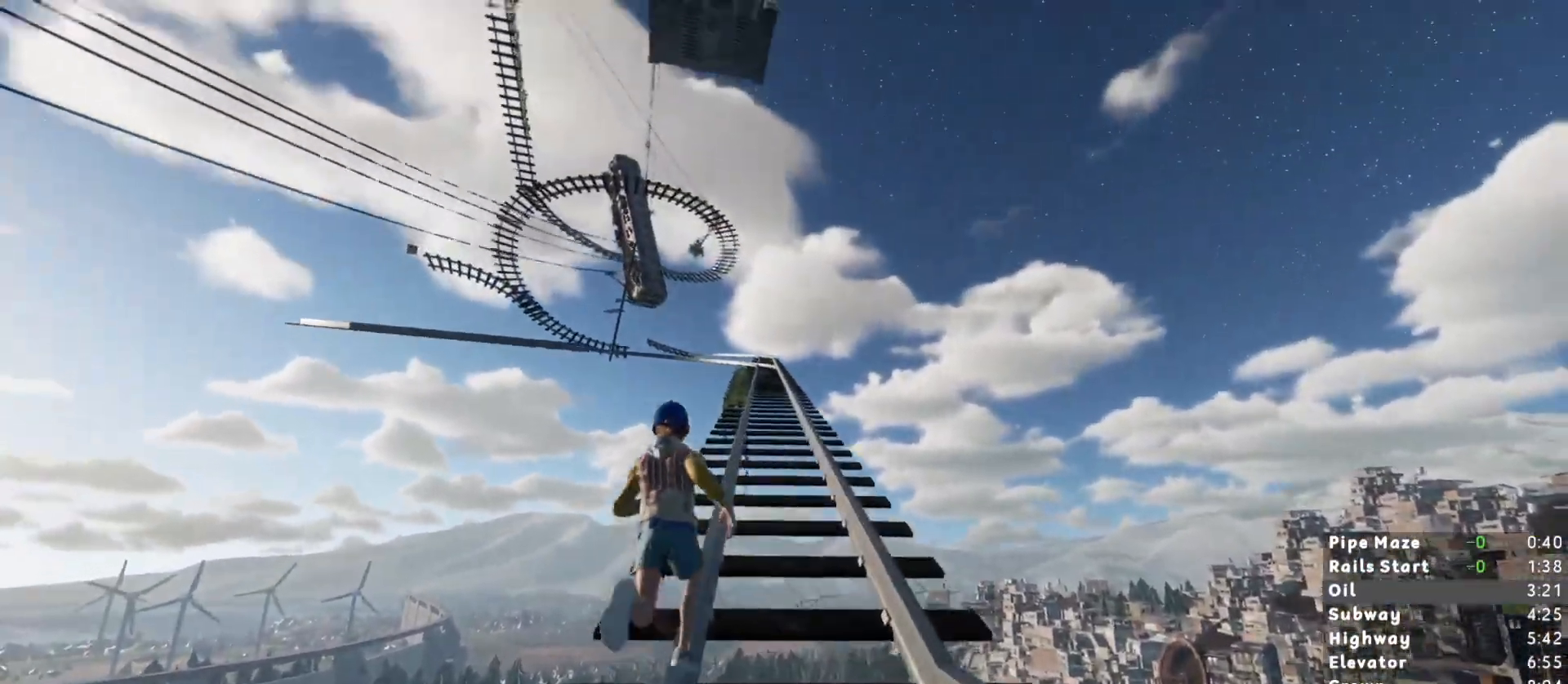
{"keys": ["shift", "w"], "mouse": [], "events": []}
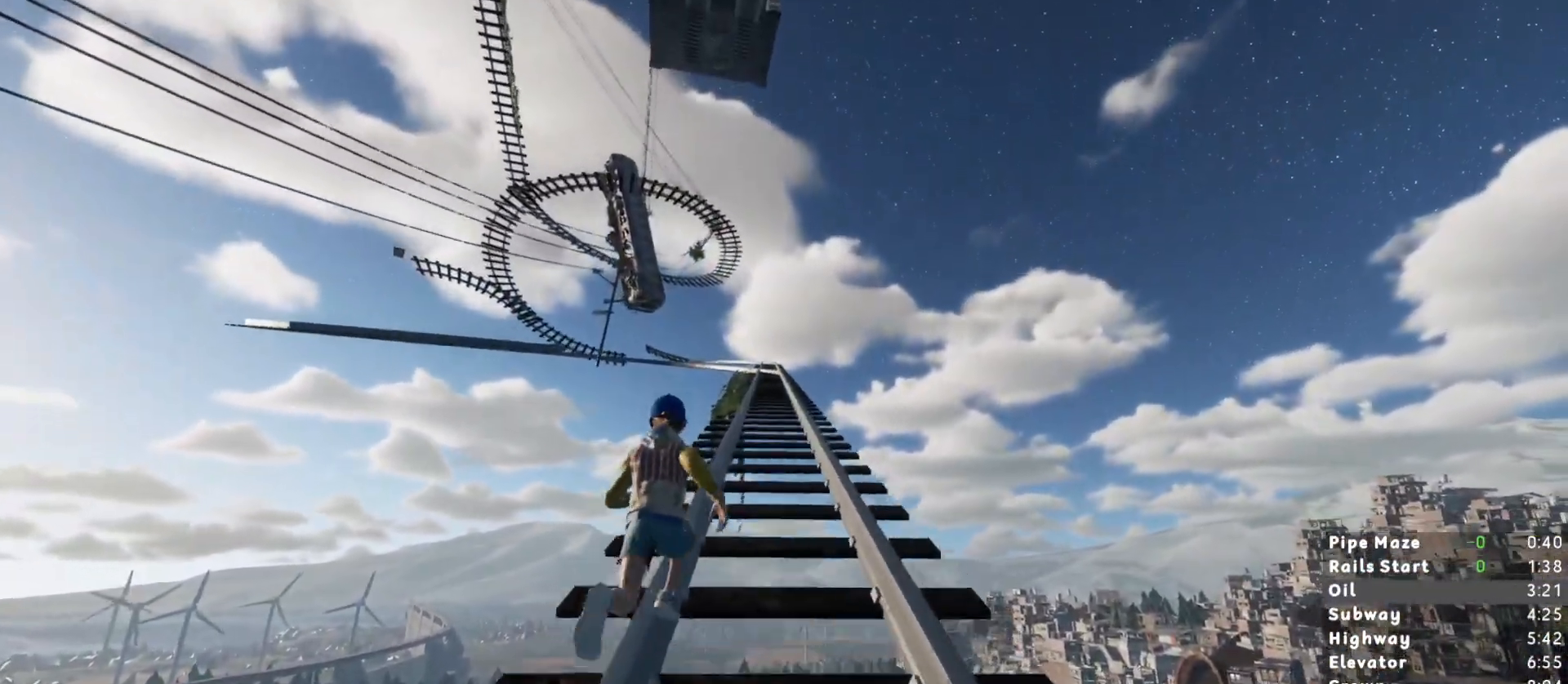
{"keys": ["shift", "w"], "mouse": [], "events": []}
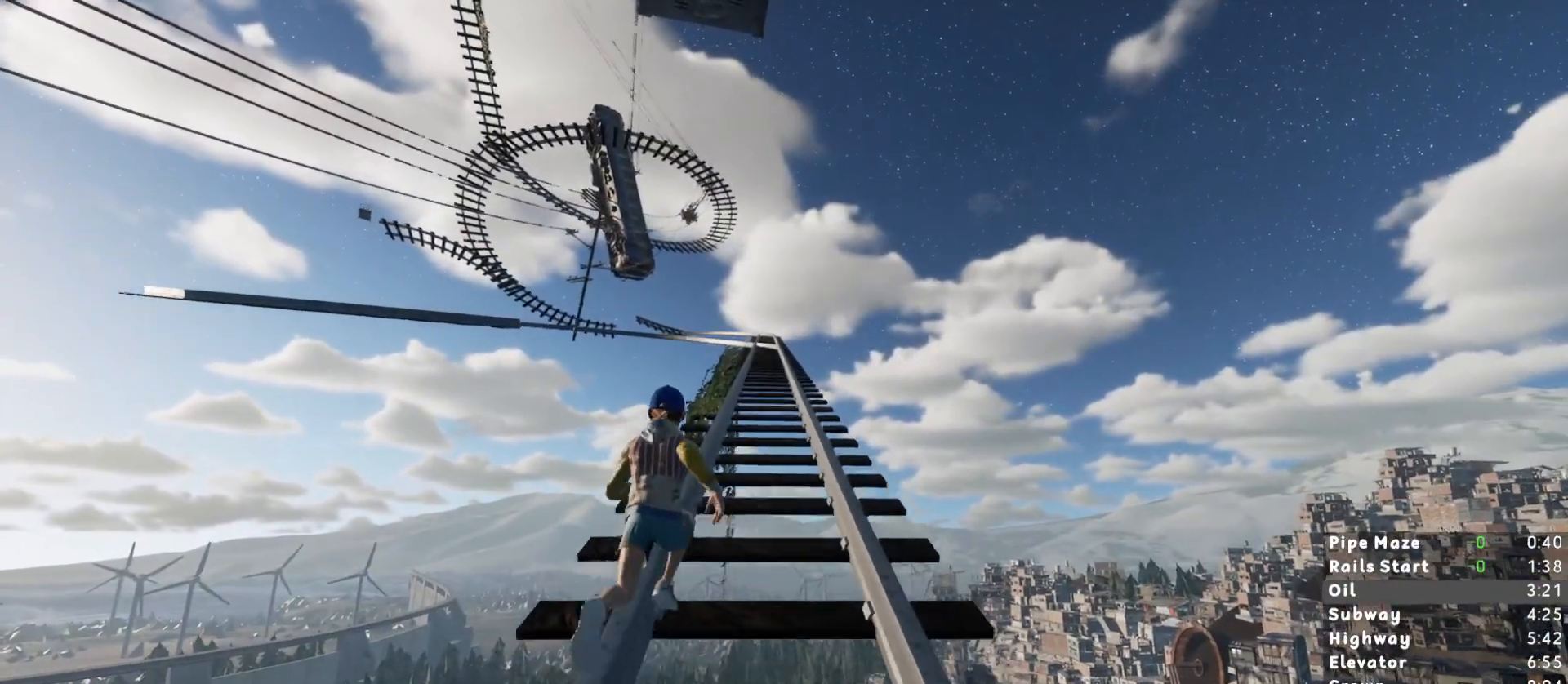
{"keys": ["shift", "w"], "mouse": [], "events": []}
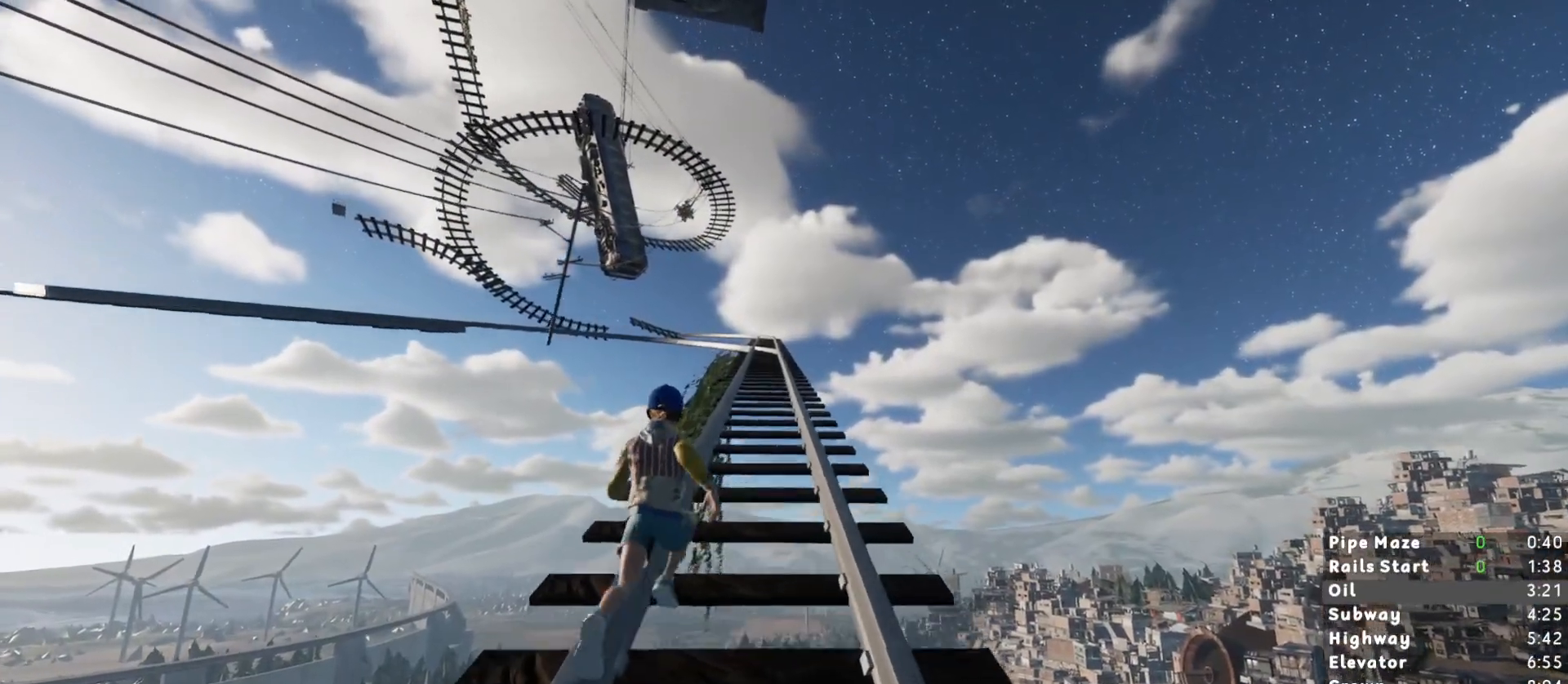
{"keys": ["shift", "w"], "mouse": [], "events": []}
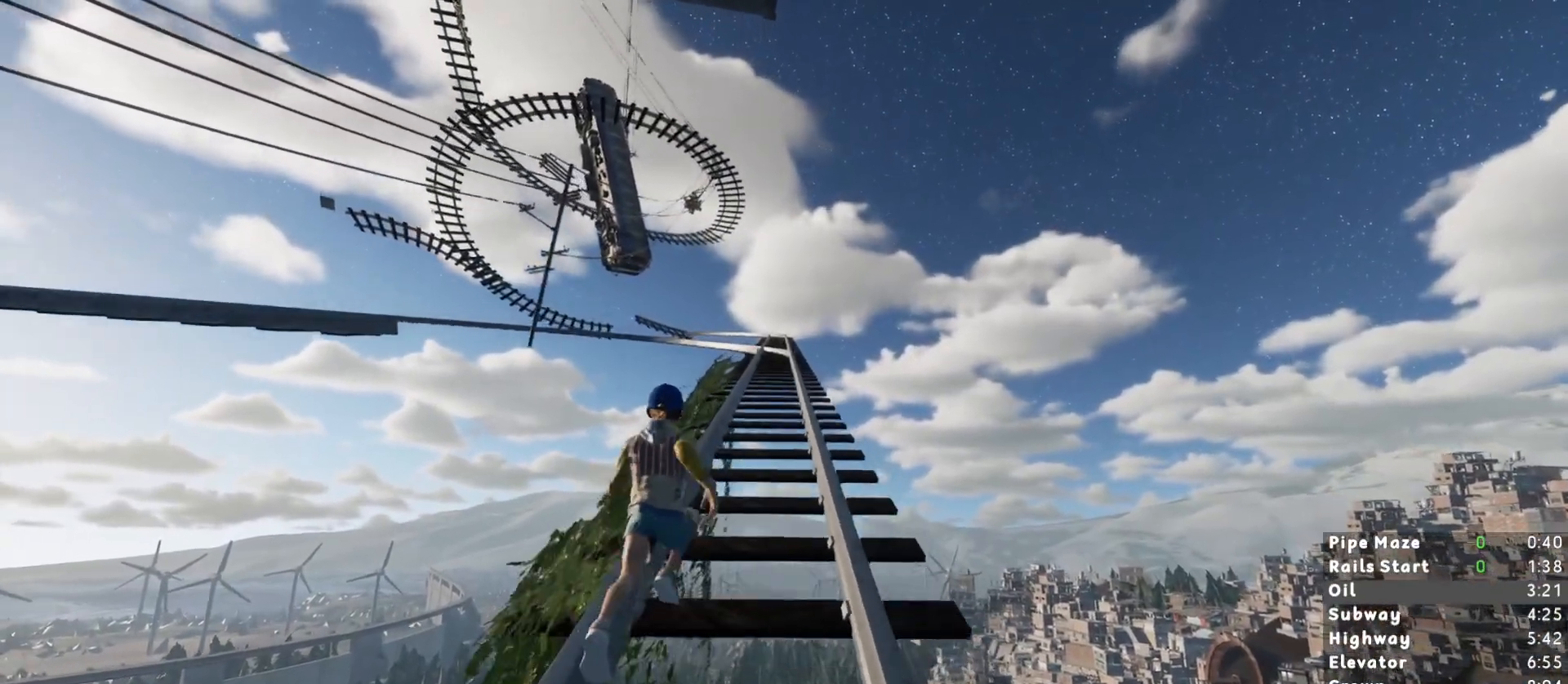
{"keys": ["shift", "w"], "mouse": [], "events": []}
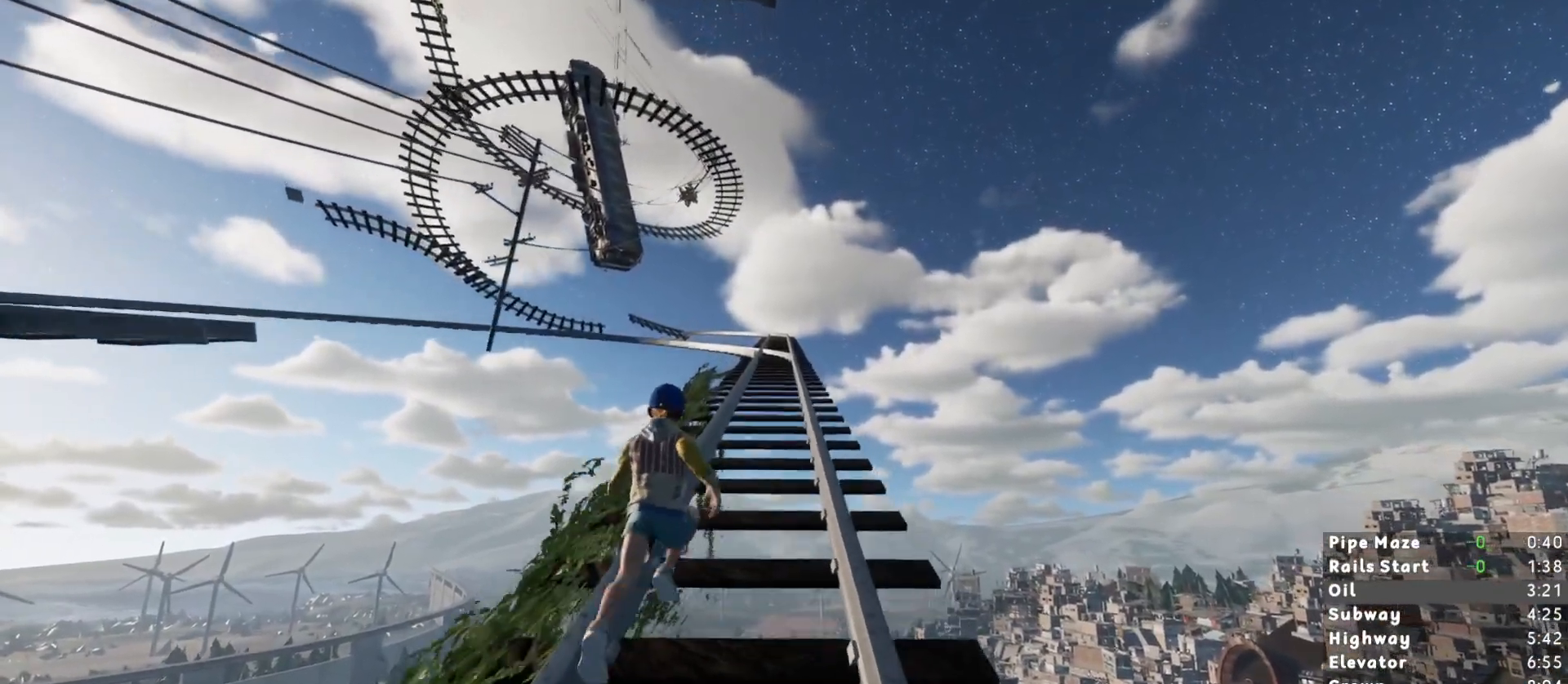
{"keys": ["shift", "w"], "mouse": [], "events": []}
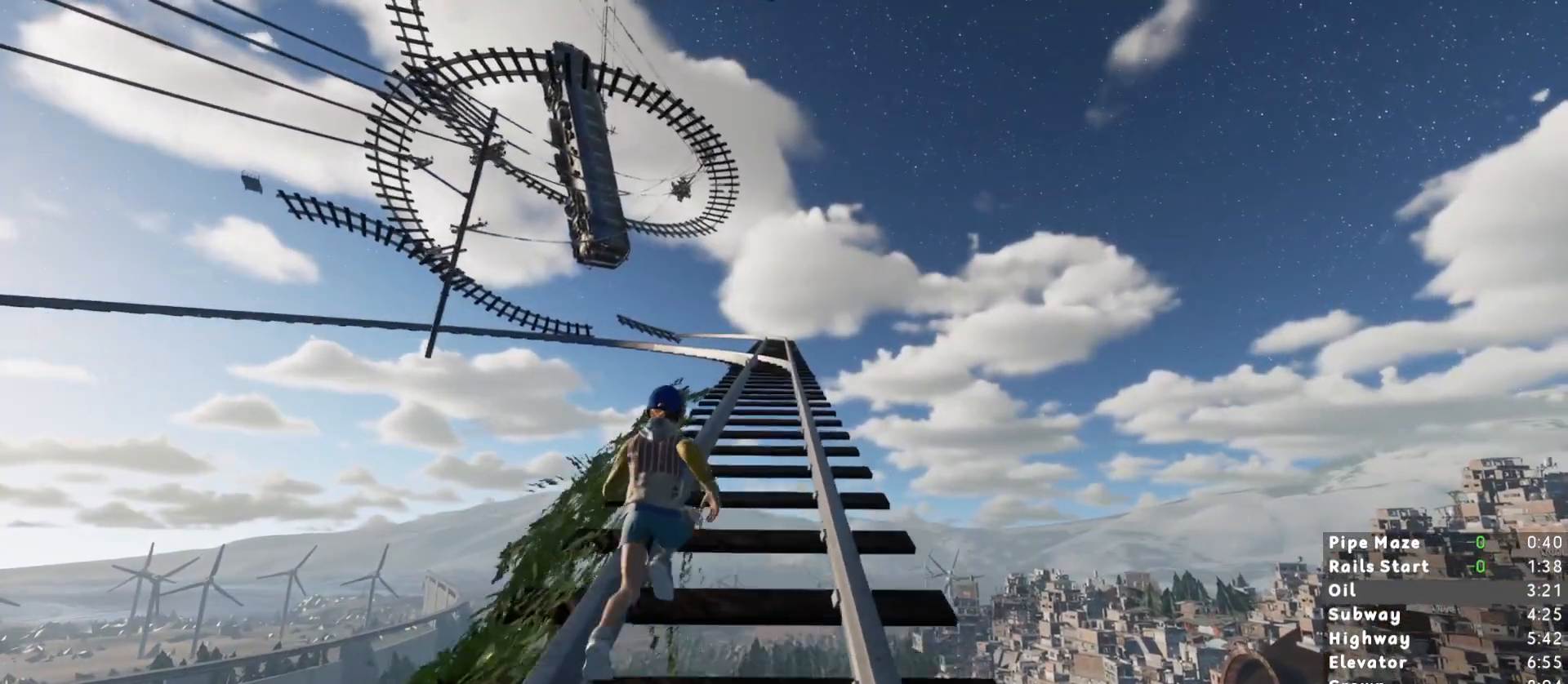
{"keys": ["shift", "w"], "mouse": [], "events": []}
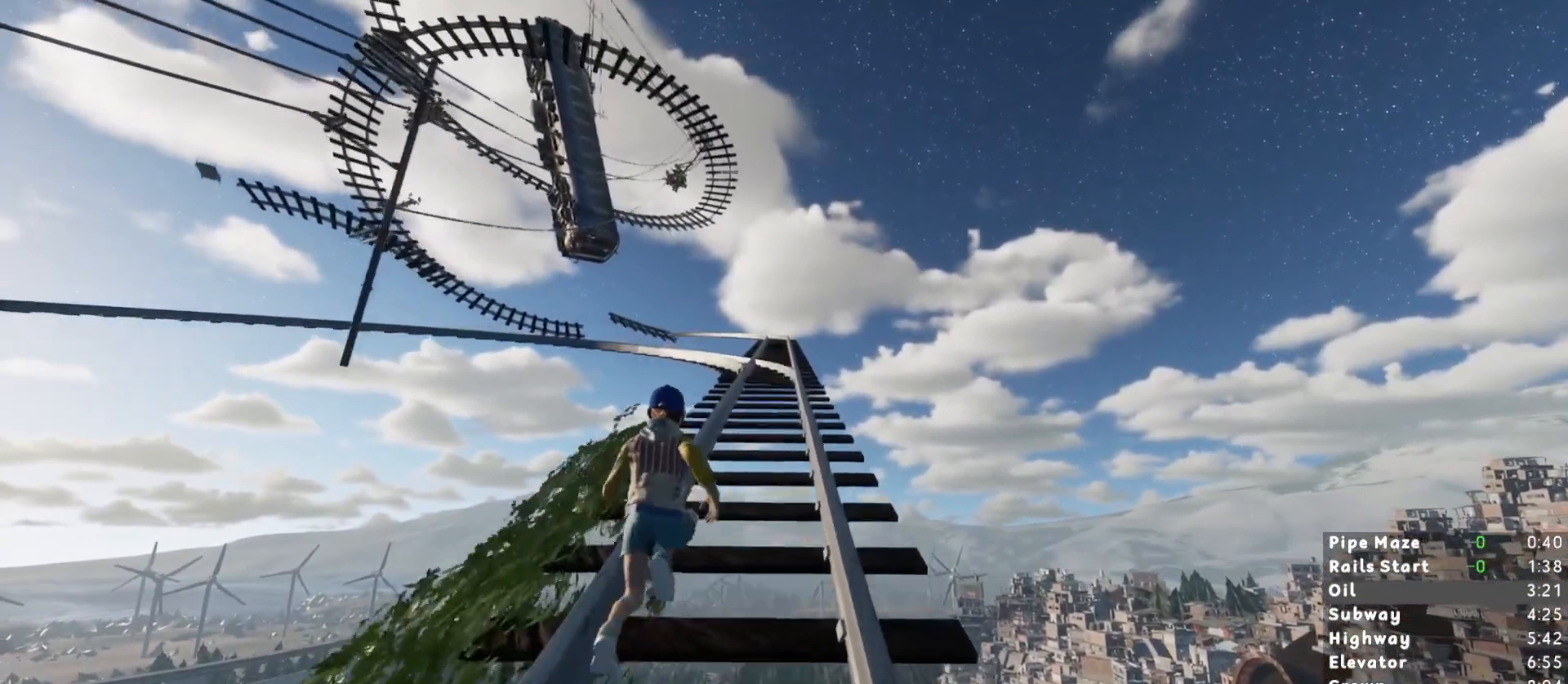
{"keys": ["shift", "w"], "mouse": [], "events": []}
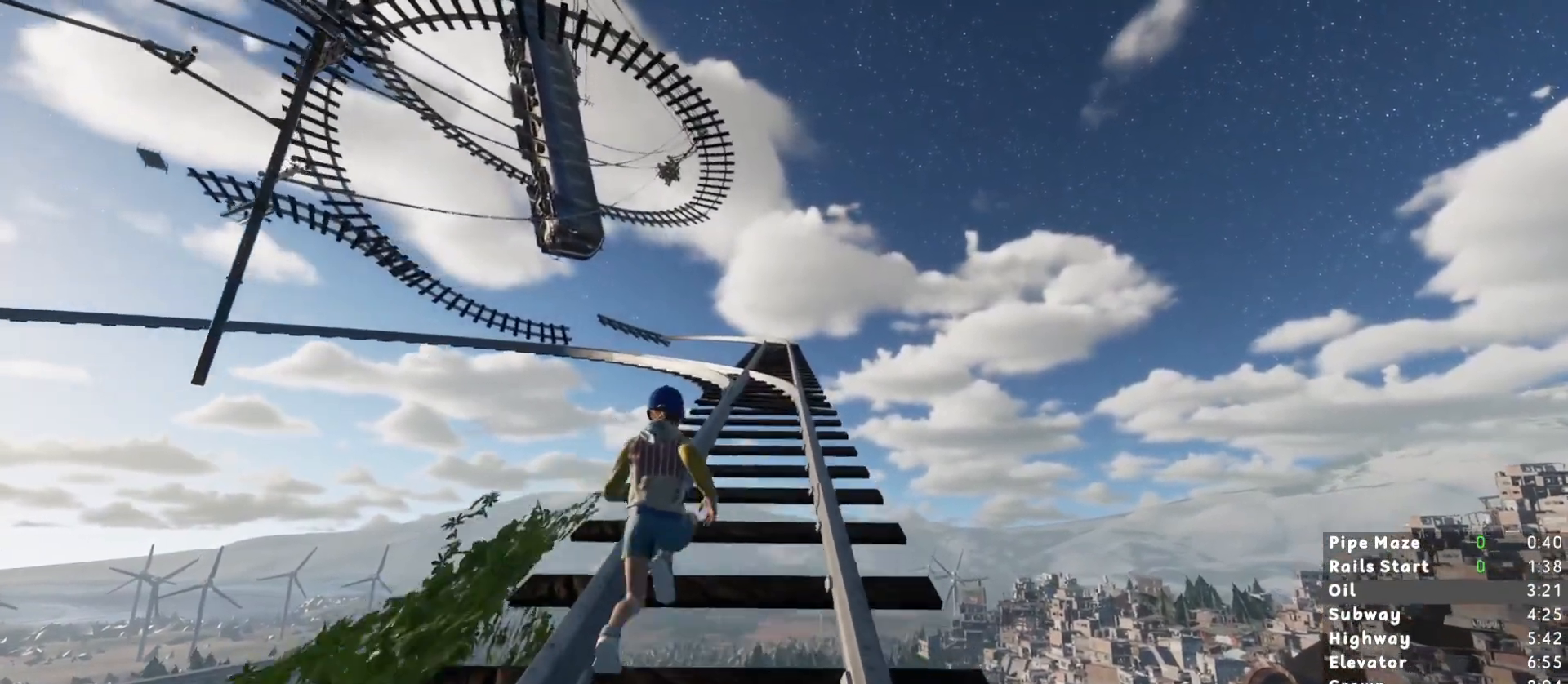
{"keys": ["shift", "w"], "mouse": [], "events": []}
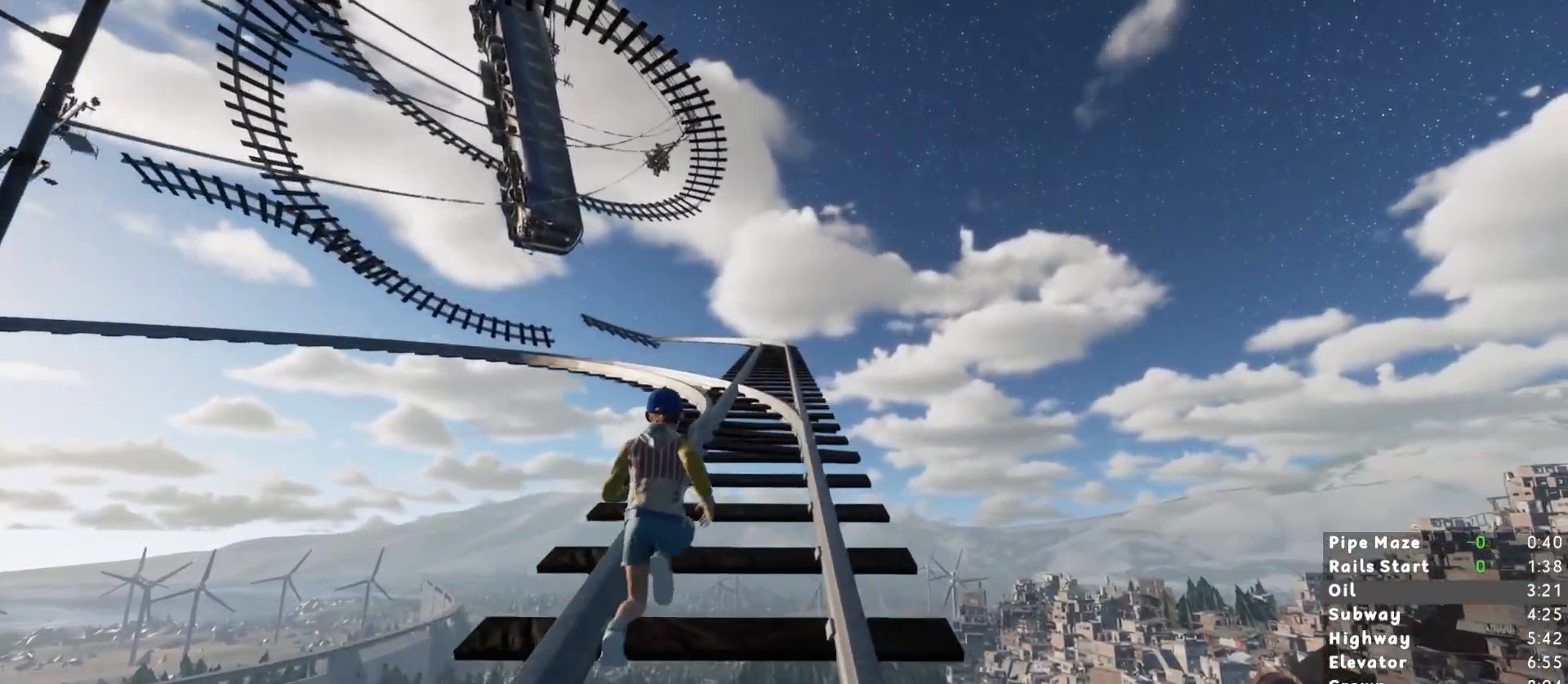
{"keys": ["shift", "w"], "mouse": [], "events": []}
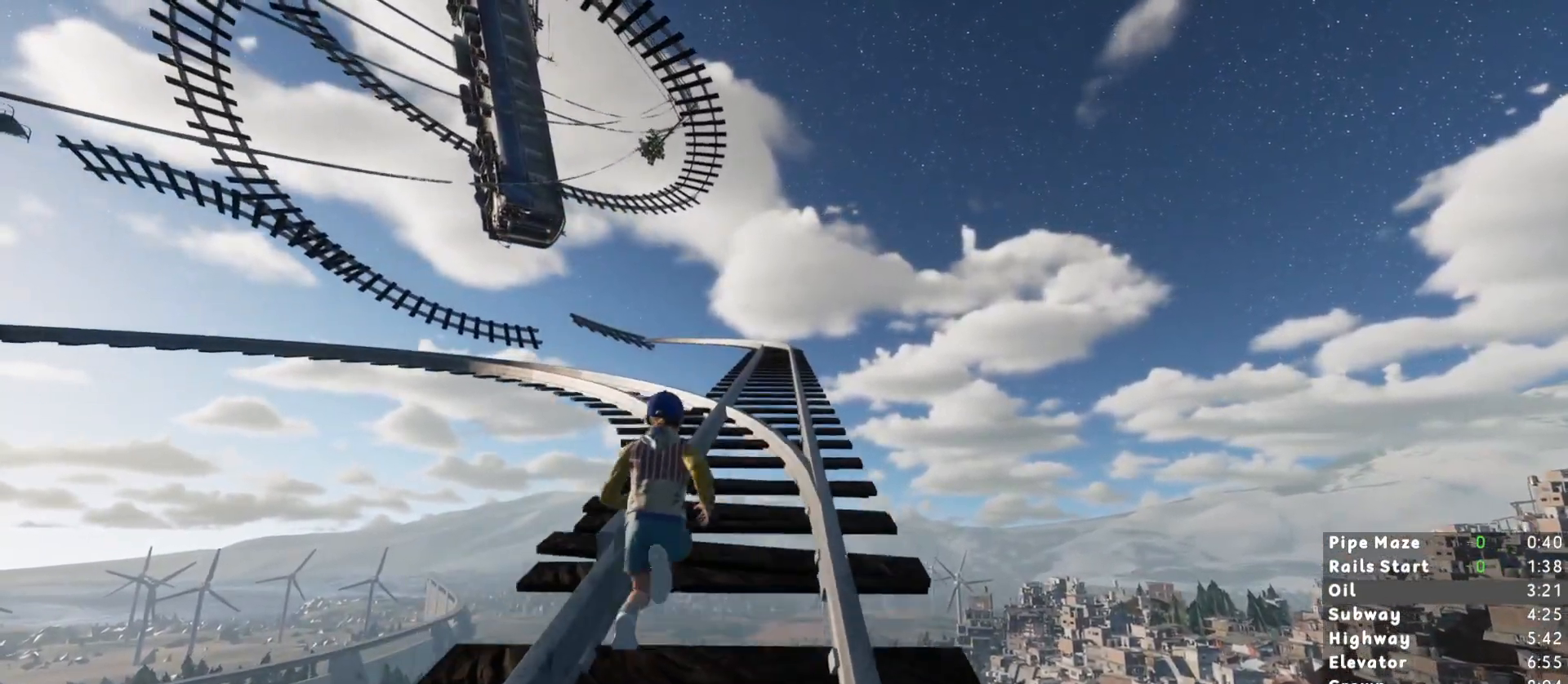
{"keys": ["shift", "w"], "mouse": [], "events": []}
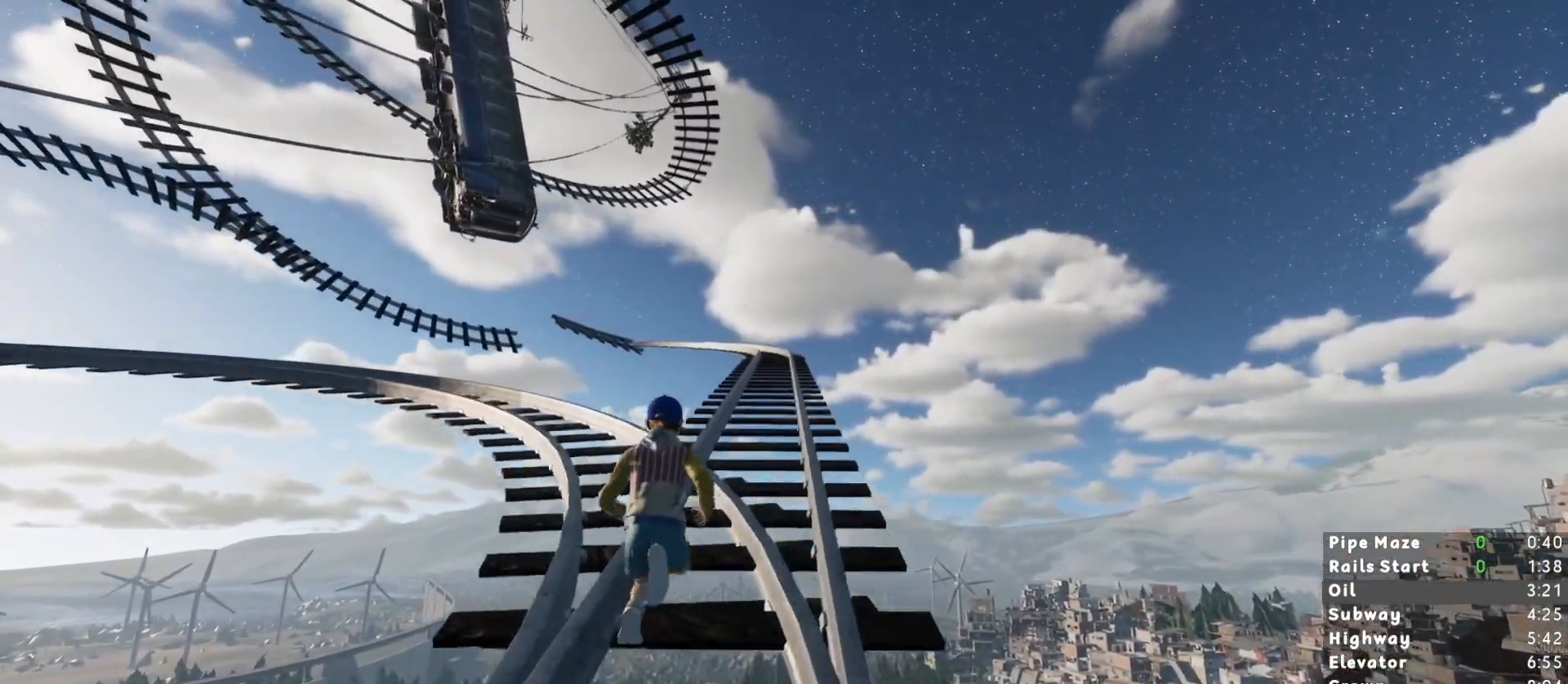
{"keys": ["shift", "w"], "mouse": [], "events": []}
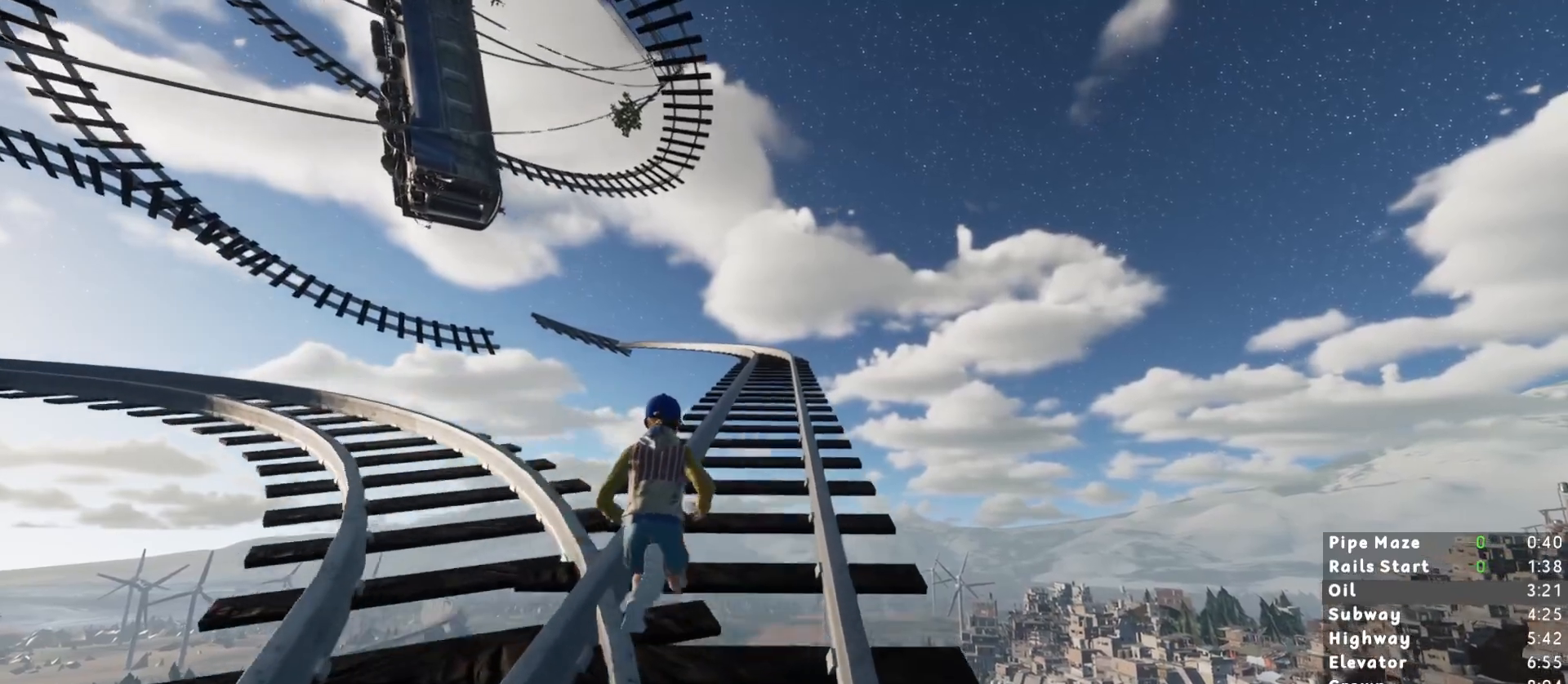
{"keys": ["shift", "w"], "mouse": [], "events": []}
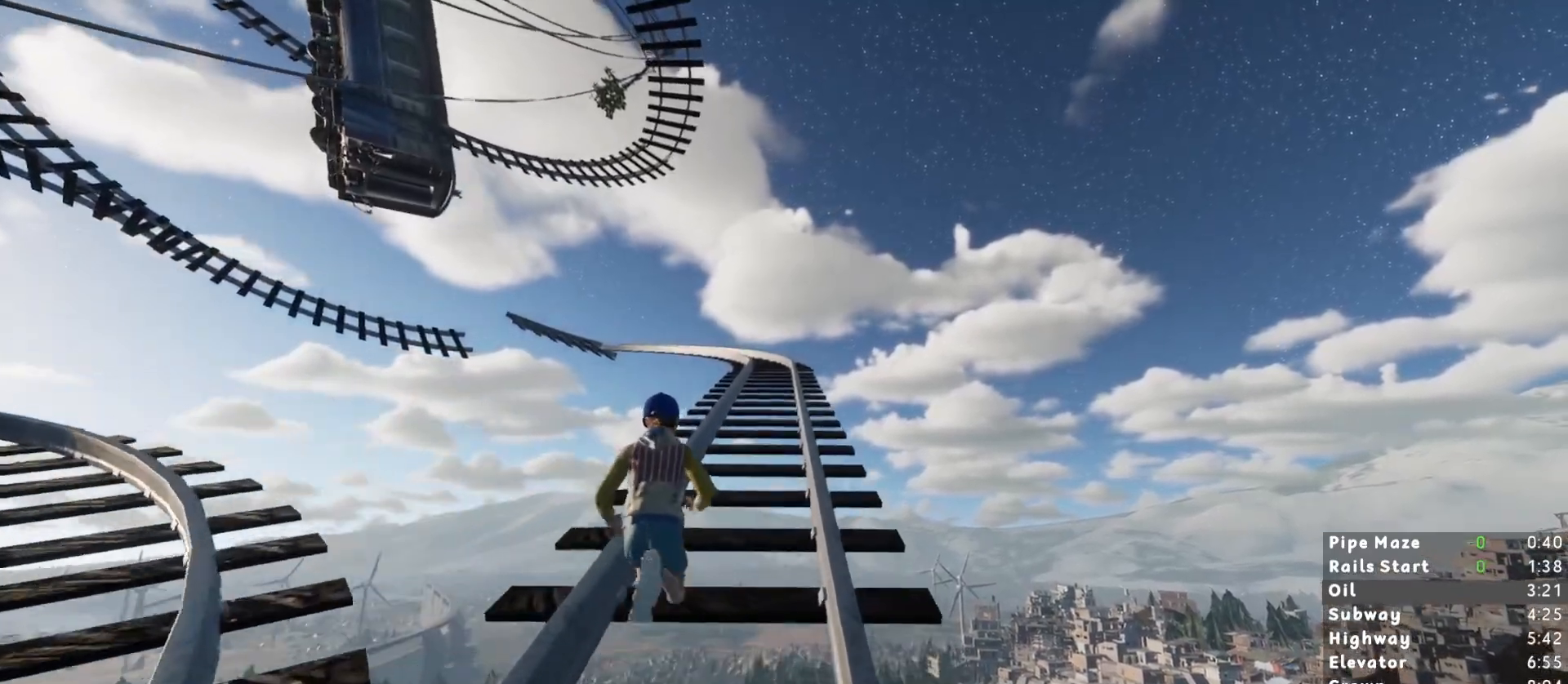
{"keys": ["shift", "w"], "mouse": [], "events": []}
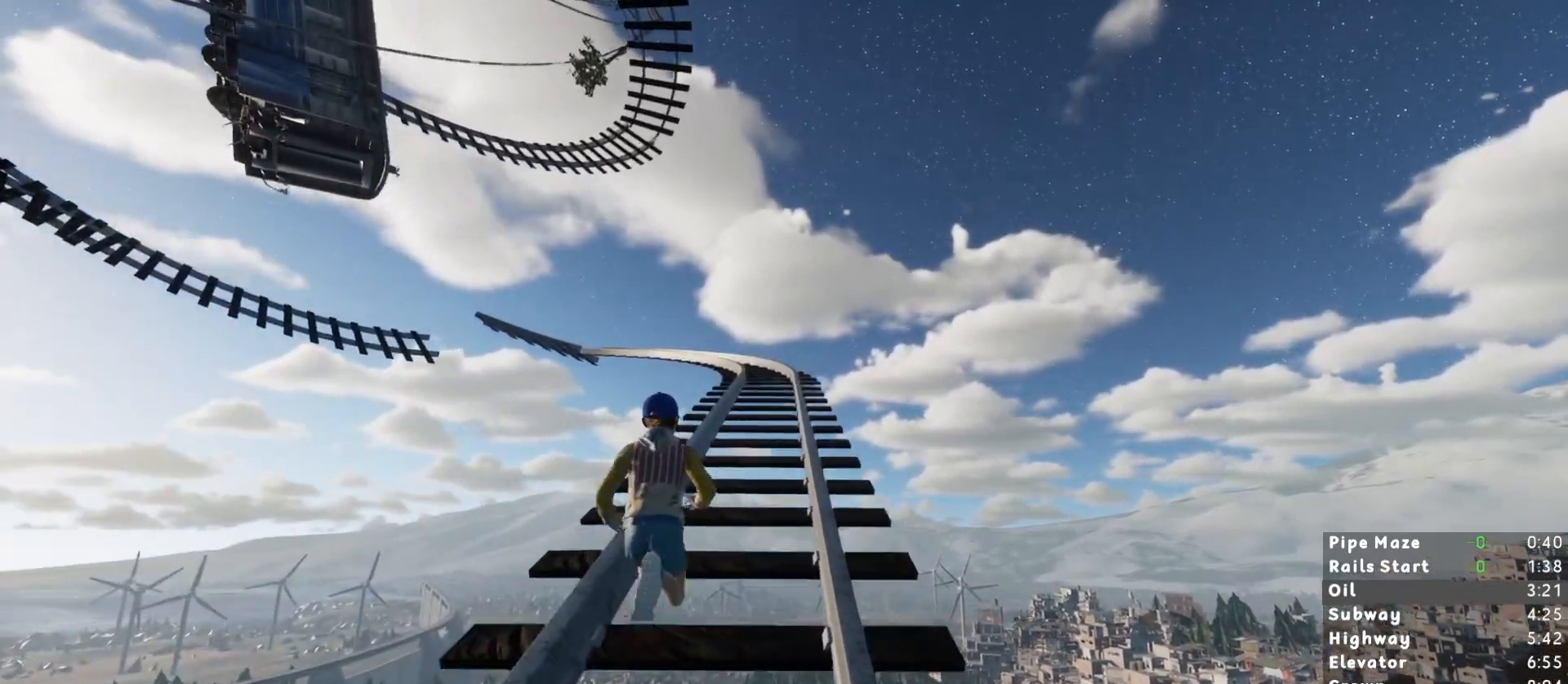
{"keys": ["shift", "w"], "mouse": [], "events": []}
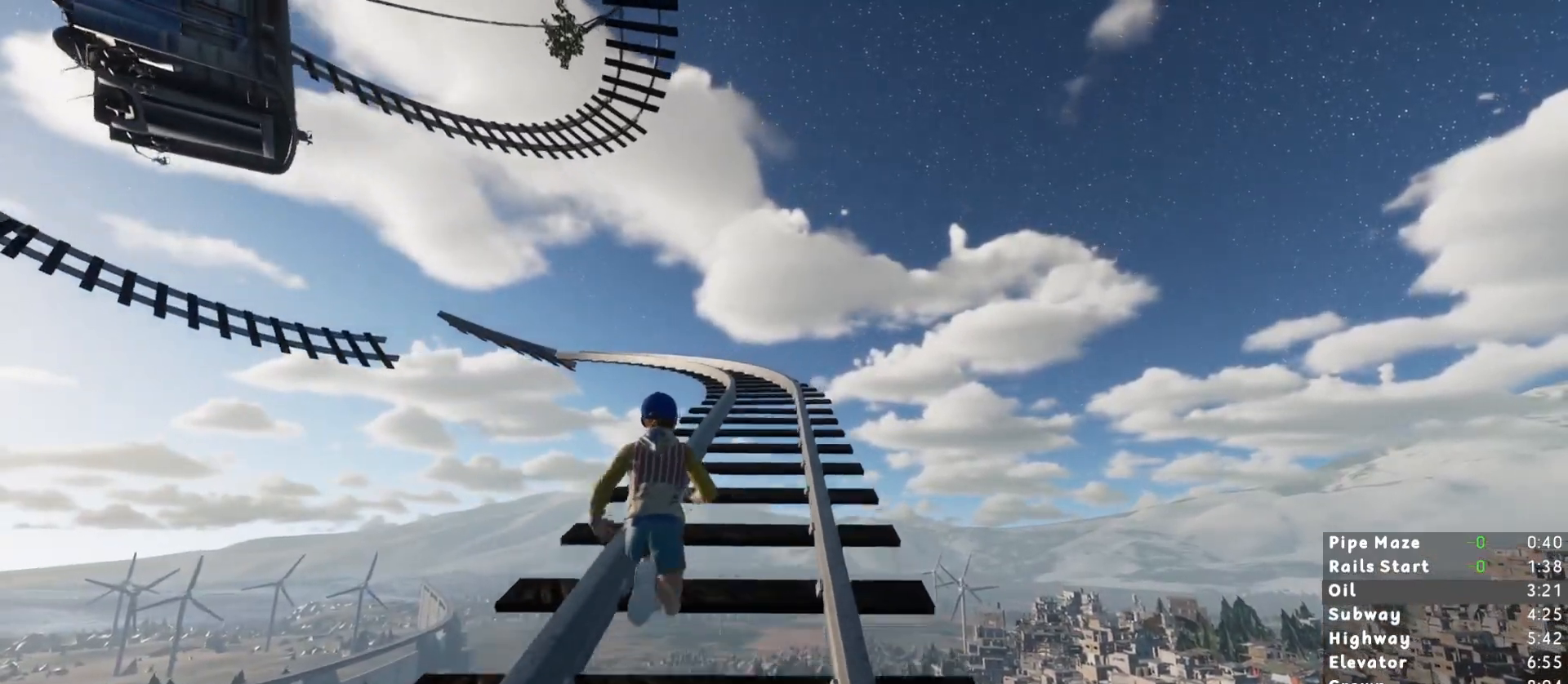
{"keys": ["shift", "w"], "mouse": [], "events": []}
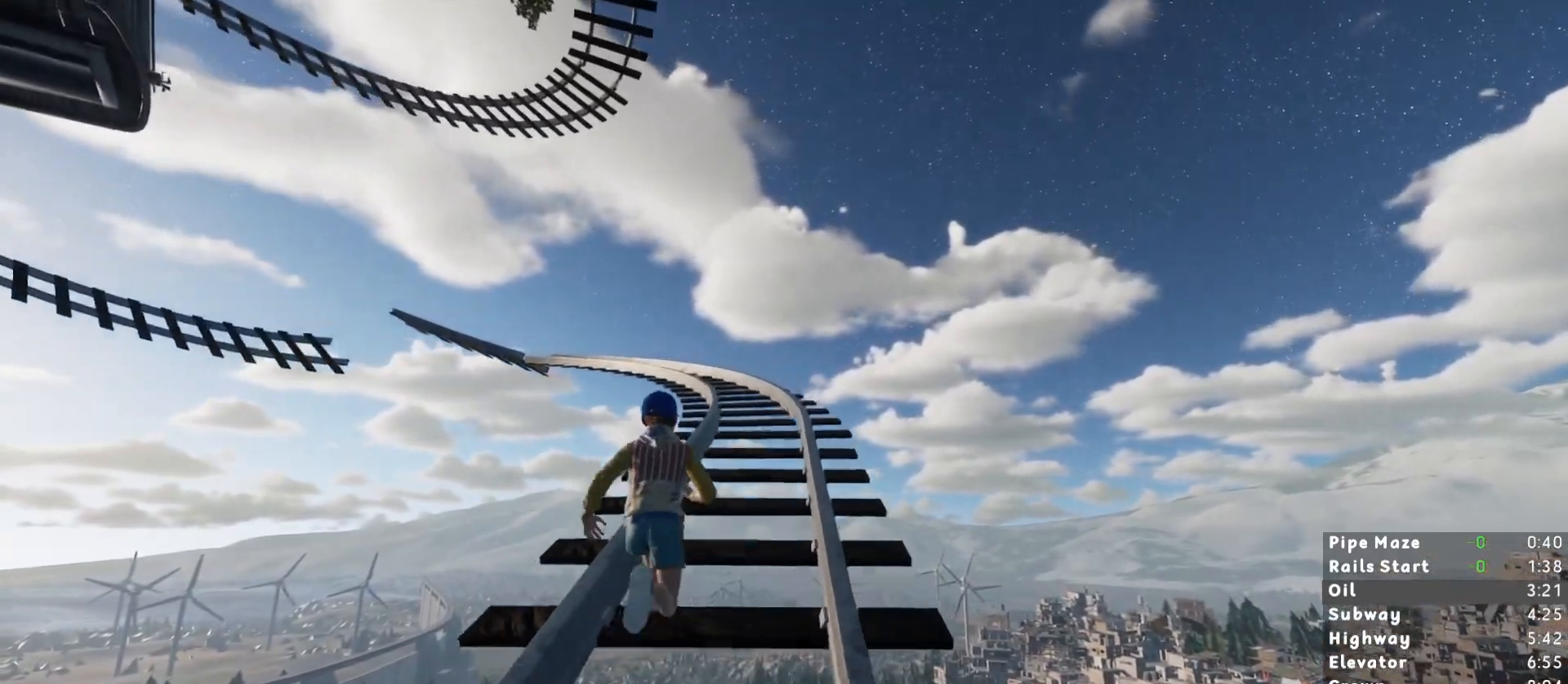
{"keys": ["shift", "w"], "mouse": [], "events": []}
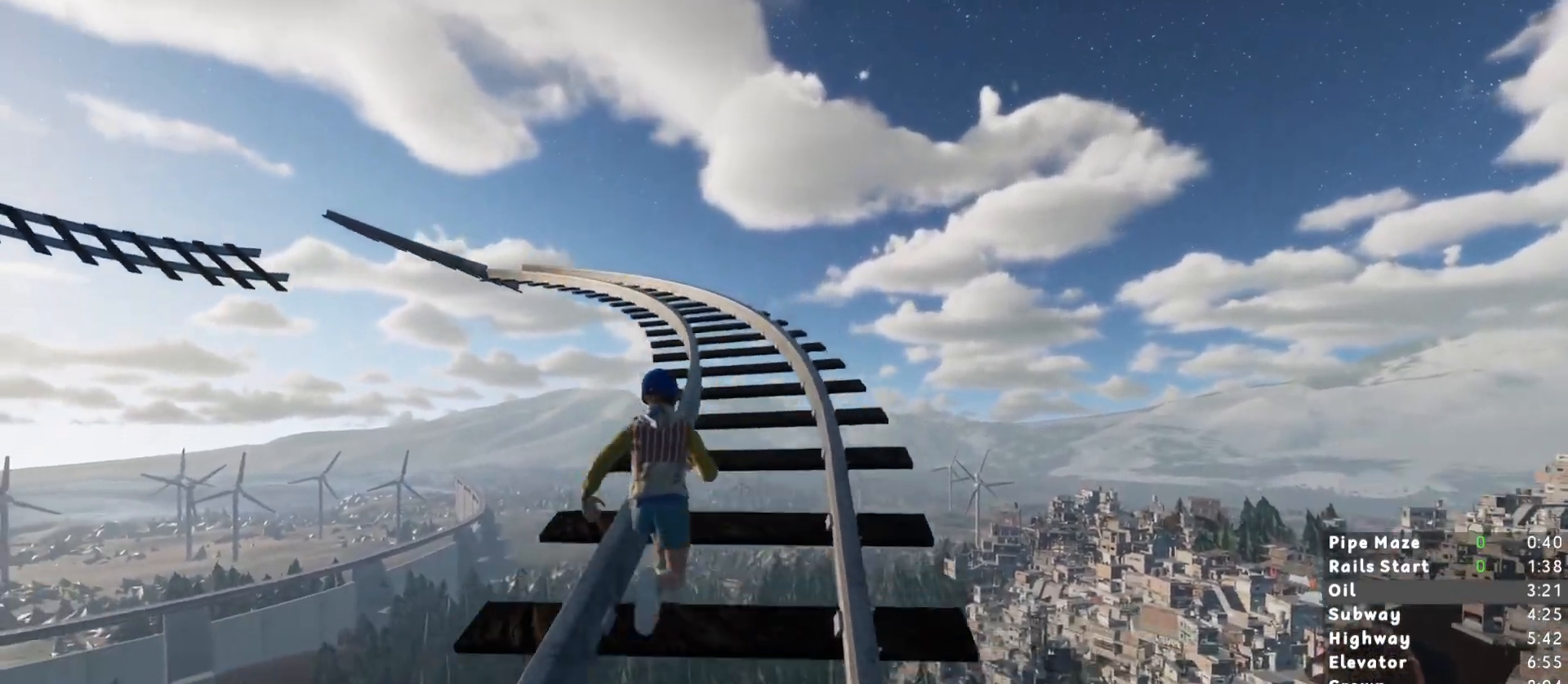
{"keys": ["shift", "w"], "mouse": [], "events": []}
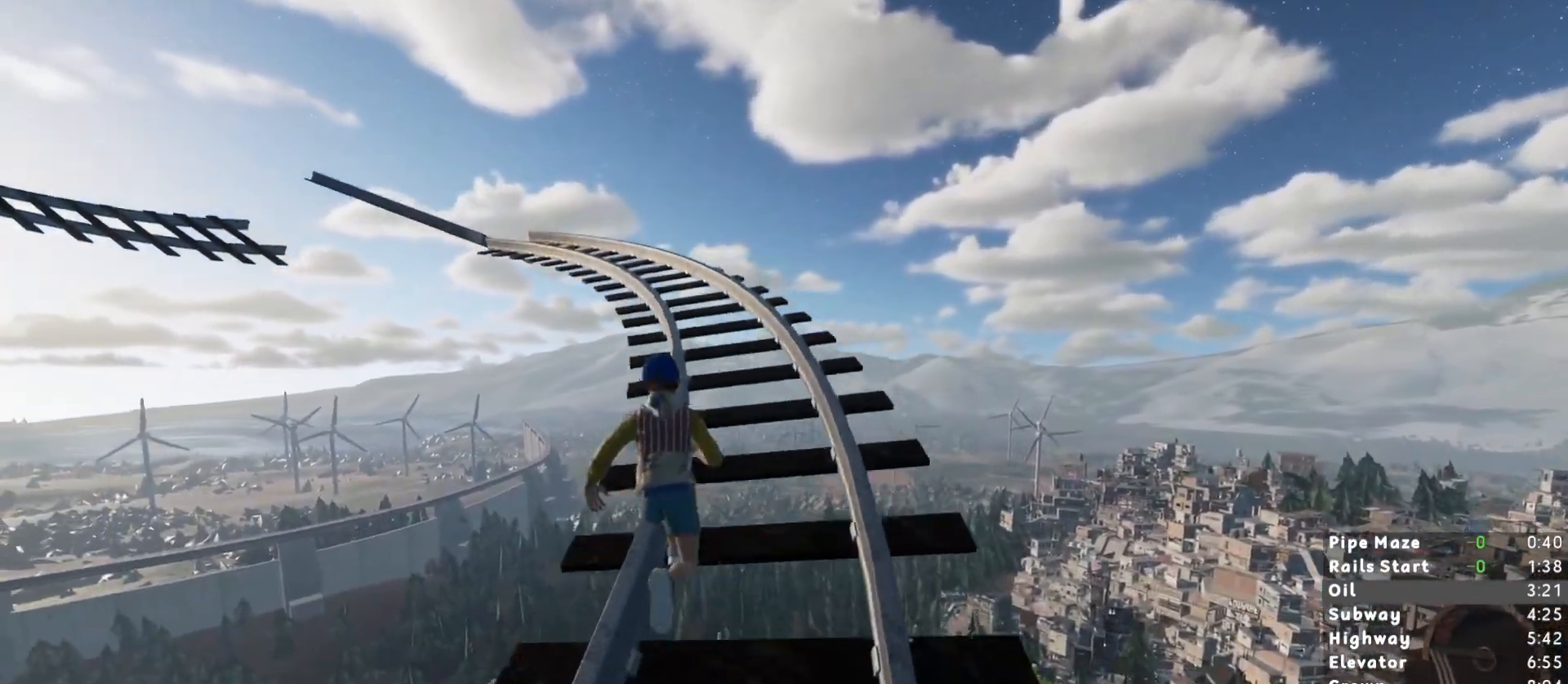
{"keys": ["shift", "w"], "mouse": [], "events": []}
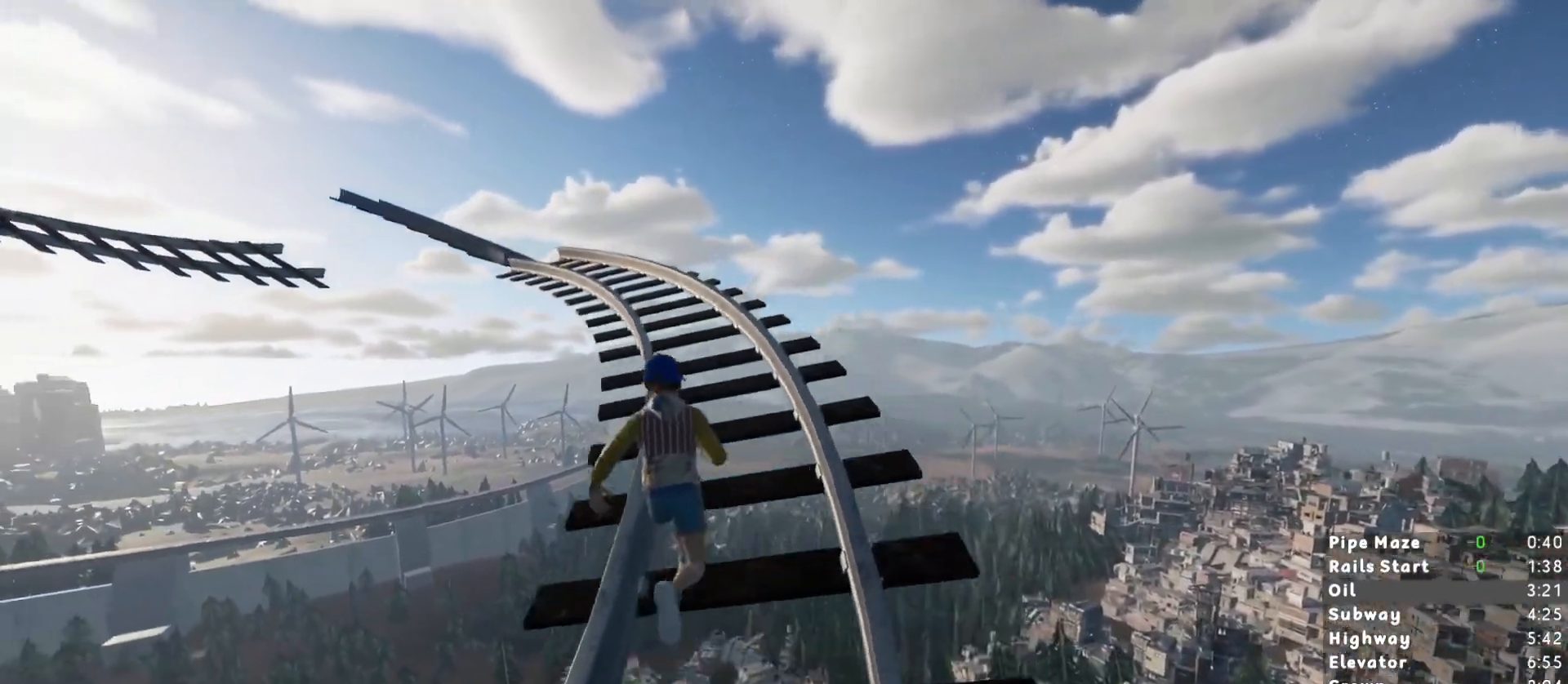
{"keys": ["shift", "w"], "mouse": [], "events": []}
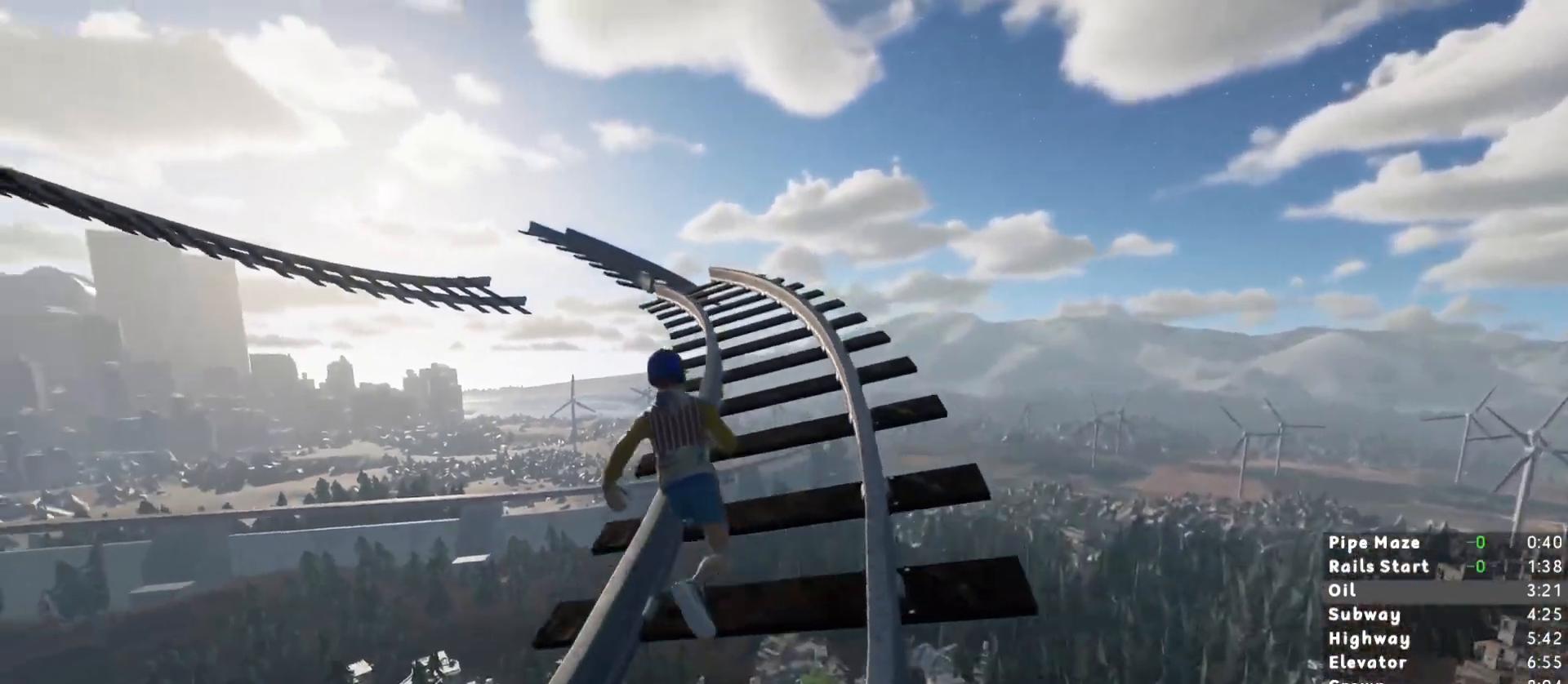
{"keys": ["shift", "w"], "mouse": [], "events": []}
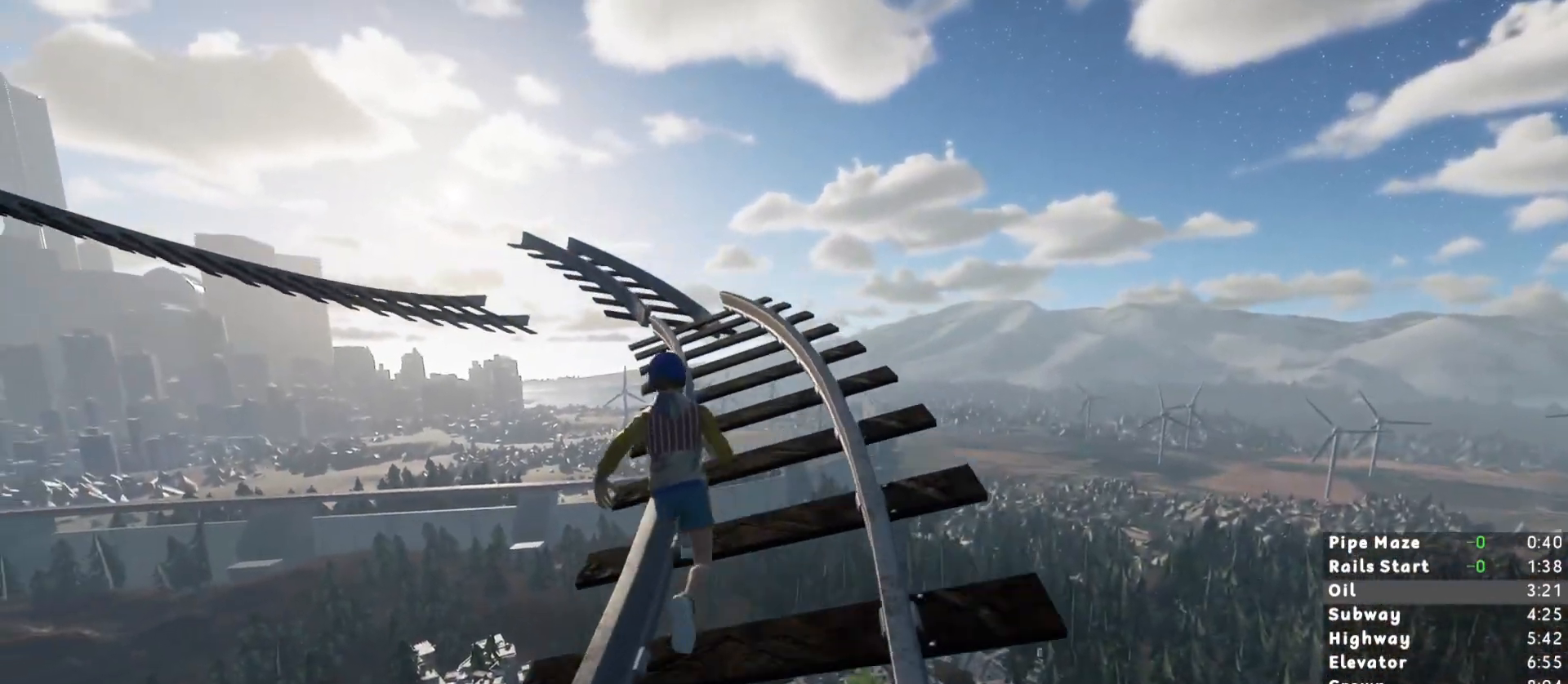
{"keys": ["shift", "w"], "mouse": [], "events": []}
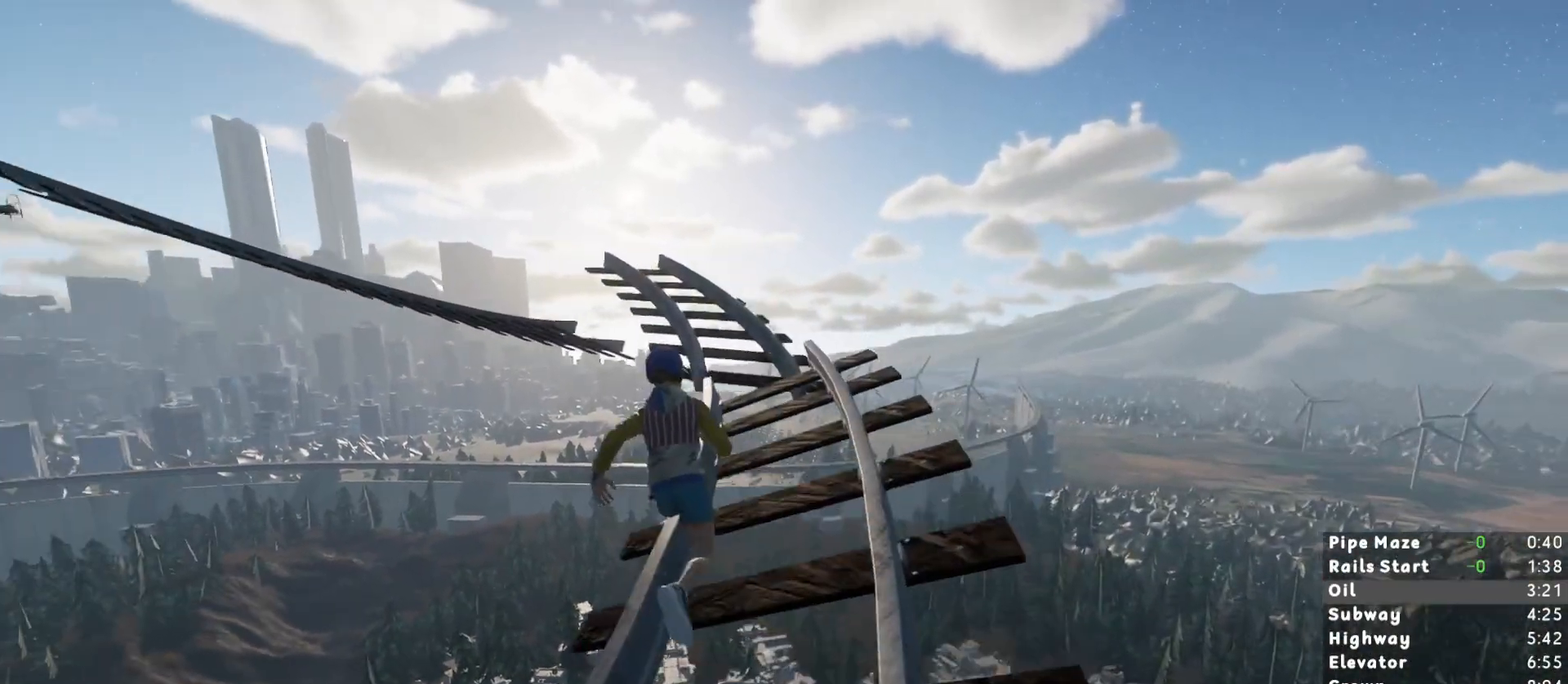
{"keys": ["shift", "w"], "mouse": [], "events": []}
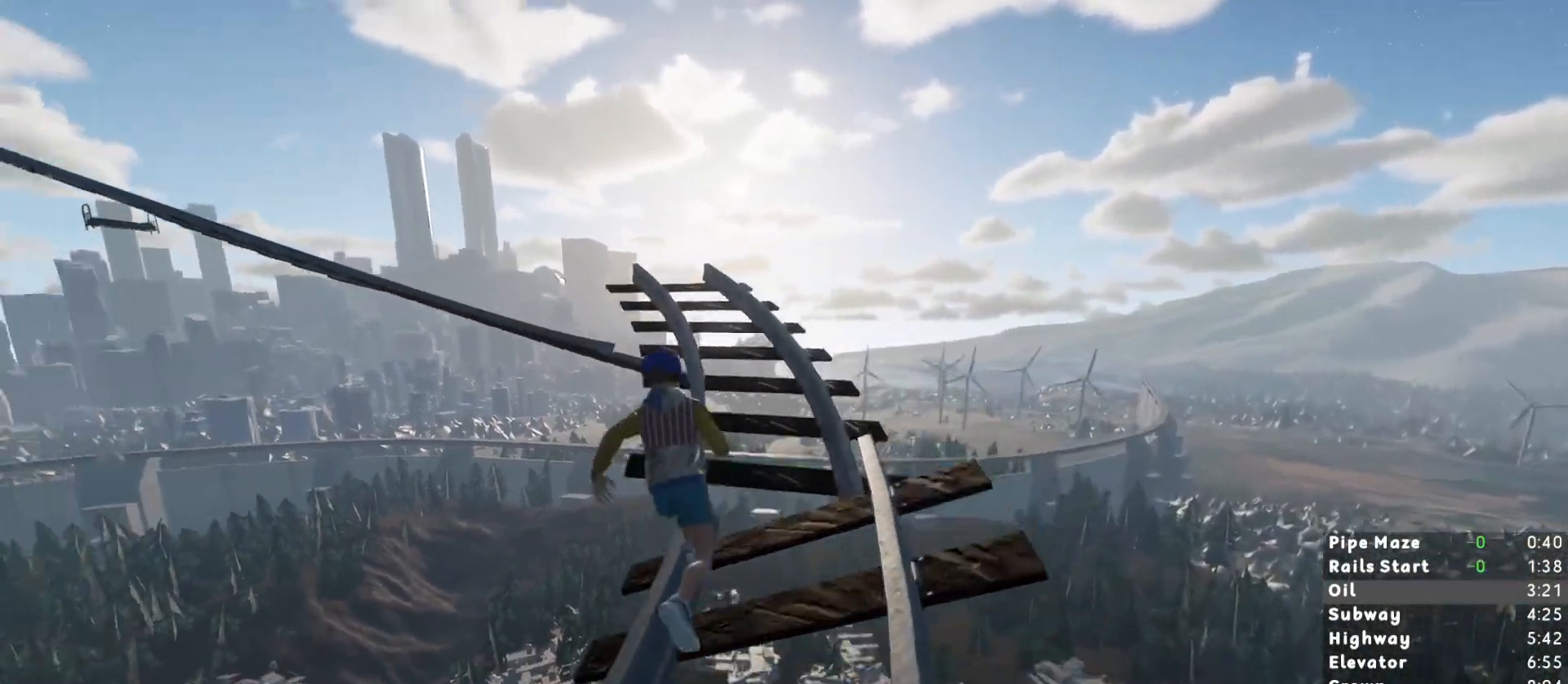
{"keys": ["shift", "w"], "mouse": [], "events": []}
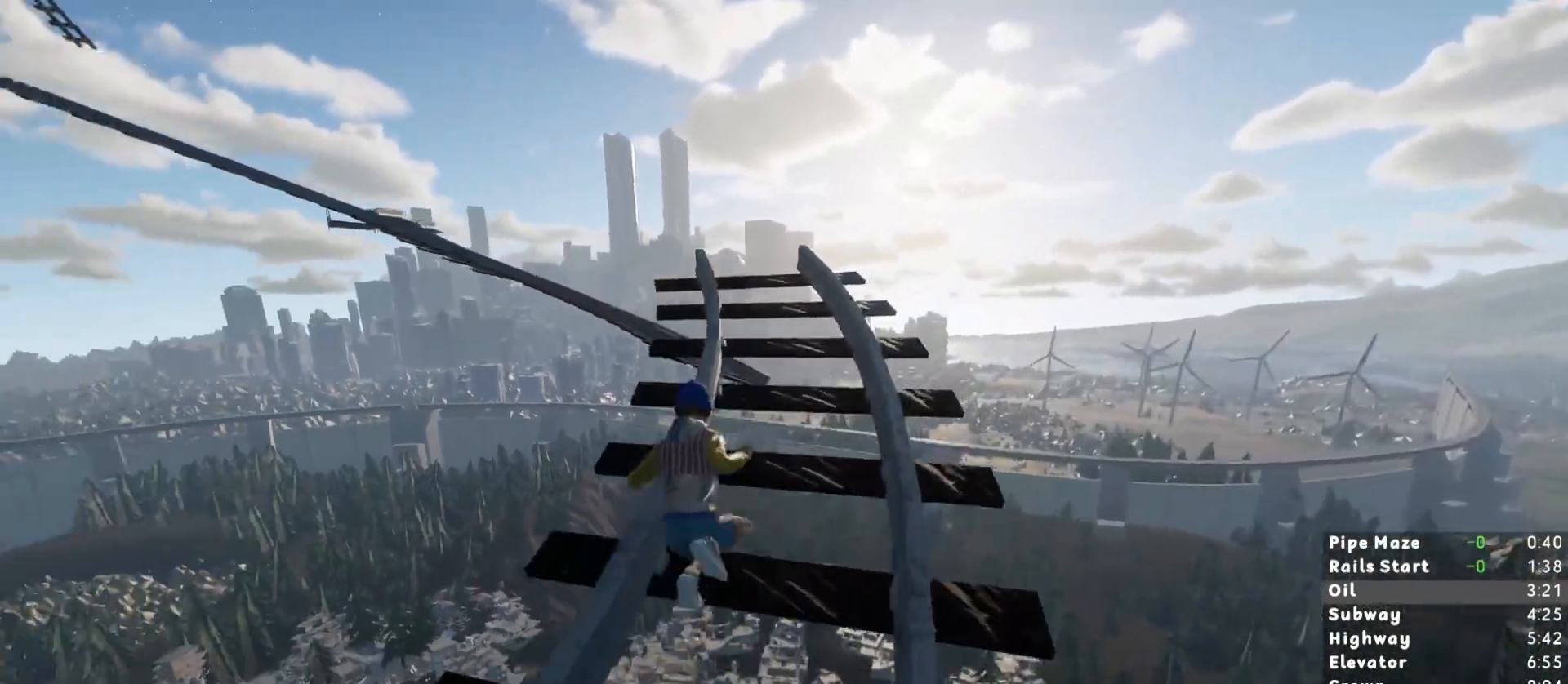
{"keys": ["shift", "w"], "mouse": [], "events": []}
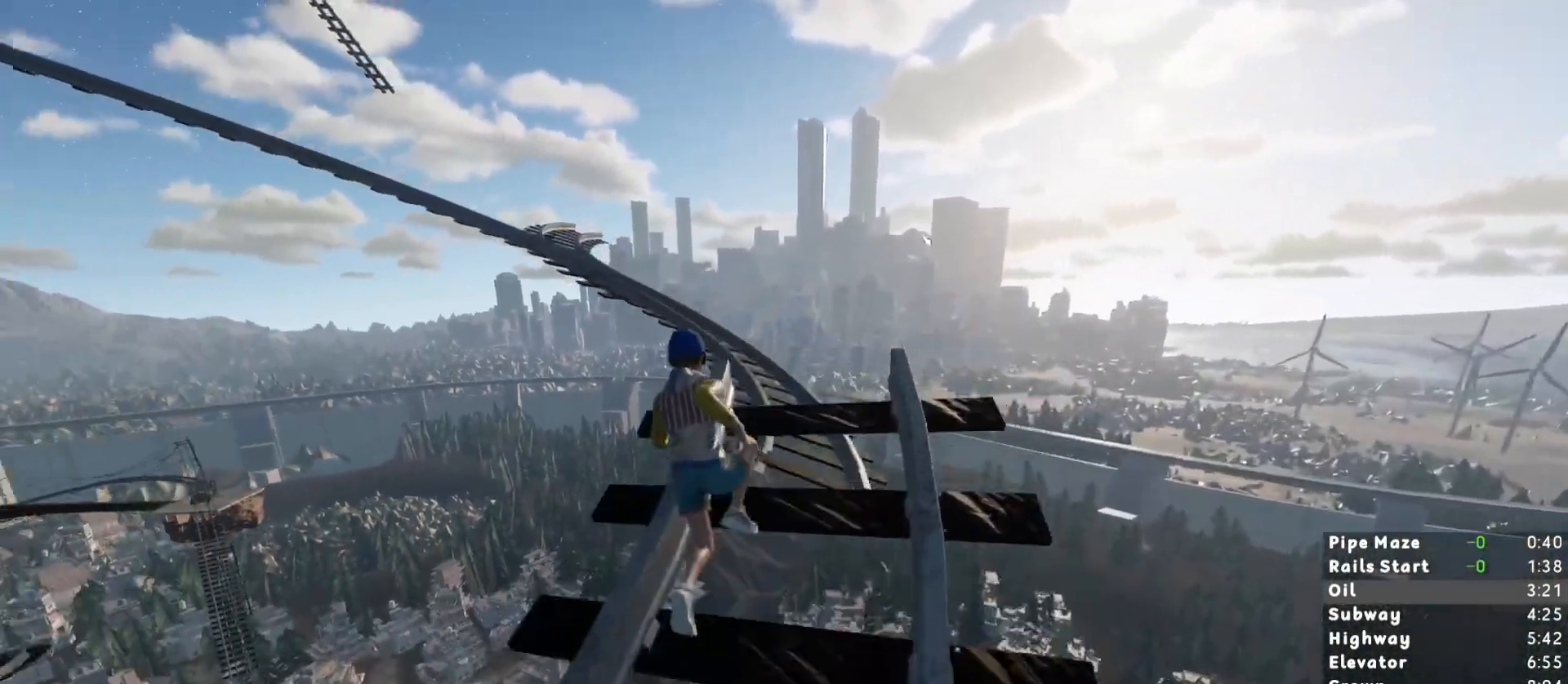
{"keys": ["shift", "w"], "mouse": [], "events": [[250, "space", "down"], [350, "space", "up"]]}
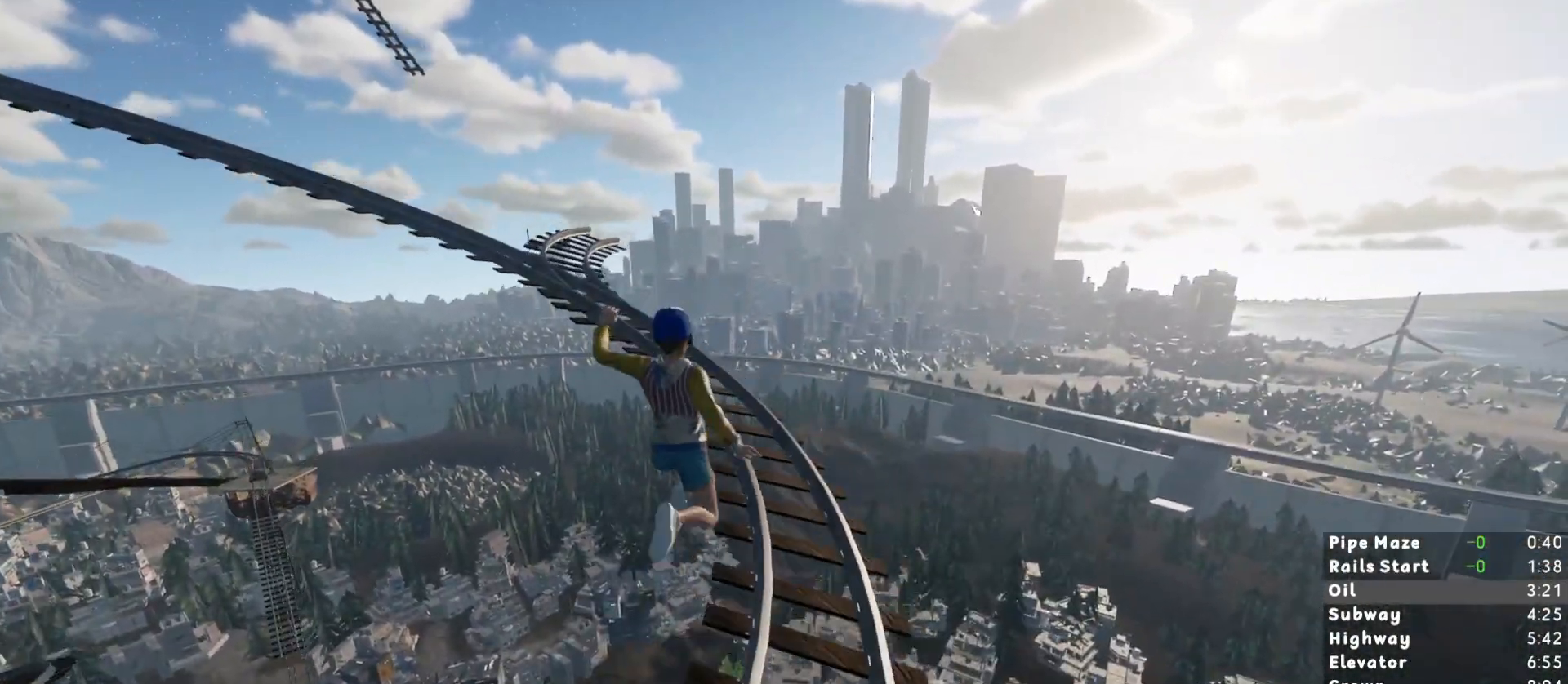
{"keys": ["shift", "w"], "mouse": [], "events": []}